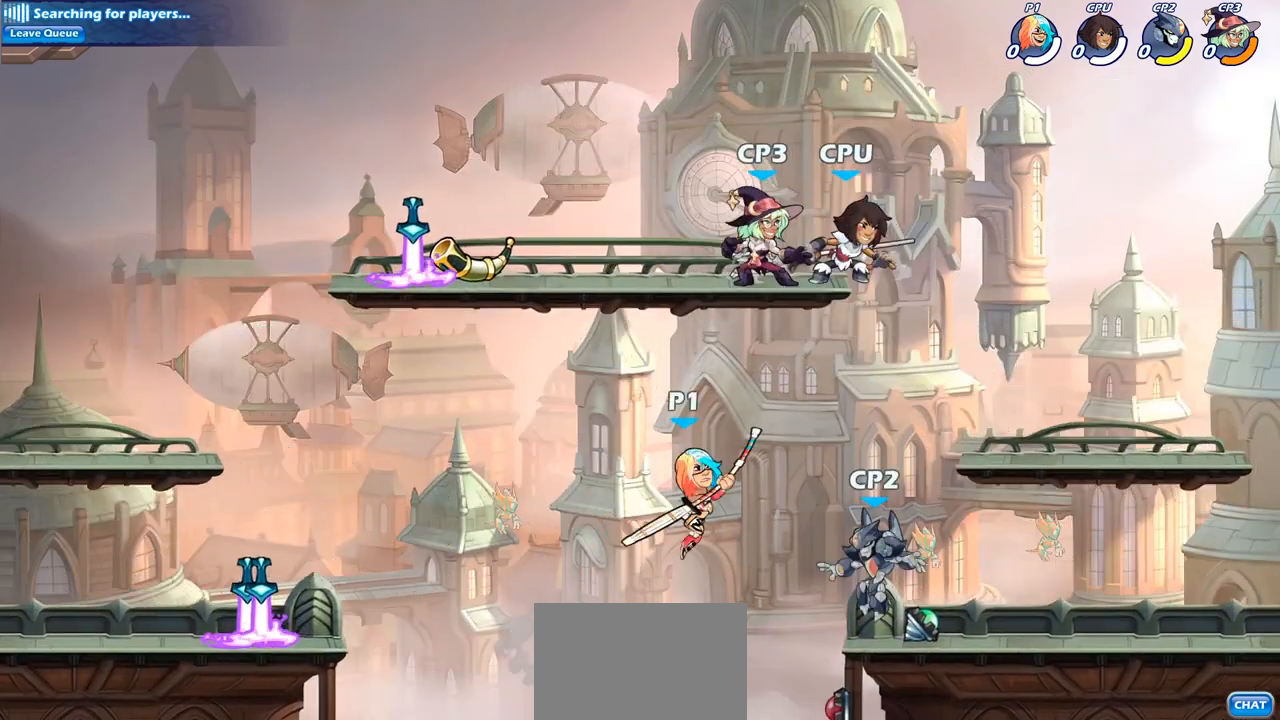
Gameplay with a controller (PlayStation layout); each line is a JSON object with the inputs held at the frame after it. "events" lists button and stick changes between this image and that frame as [ms after this image, input, new state], when the widget could be followed in between.
{"buttons": [], "left_stick": "down-right", "right_stick": "center", "events": [[350, "CIRCLE", "up"], [483, "left_stick", "down-right"]]}
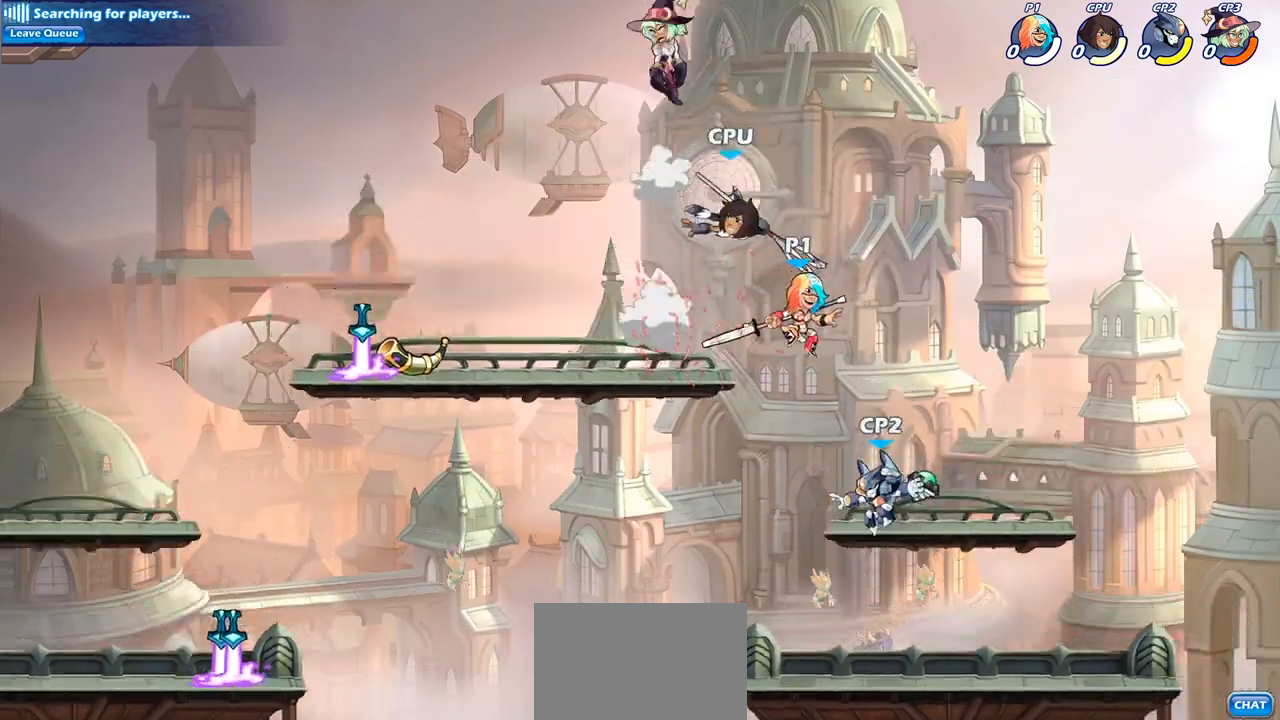
{"buttons": ["R2"], "left_stick": "up-left", "right_stick": "center", "events": [[233, "left_stick", "down-left"], [483, "left_stick", "up-left"], [500, "R2", "down"]]}
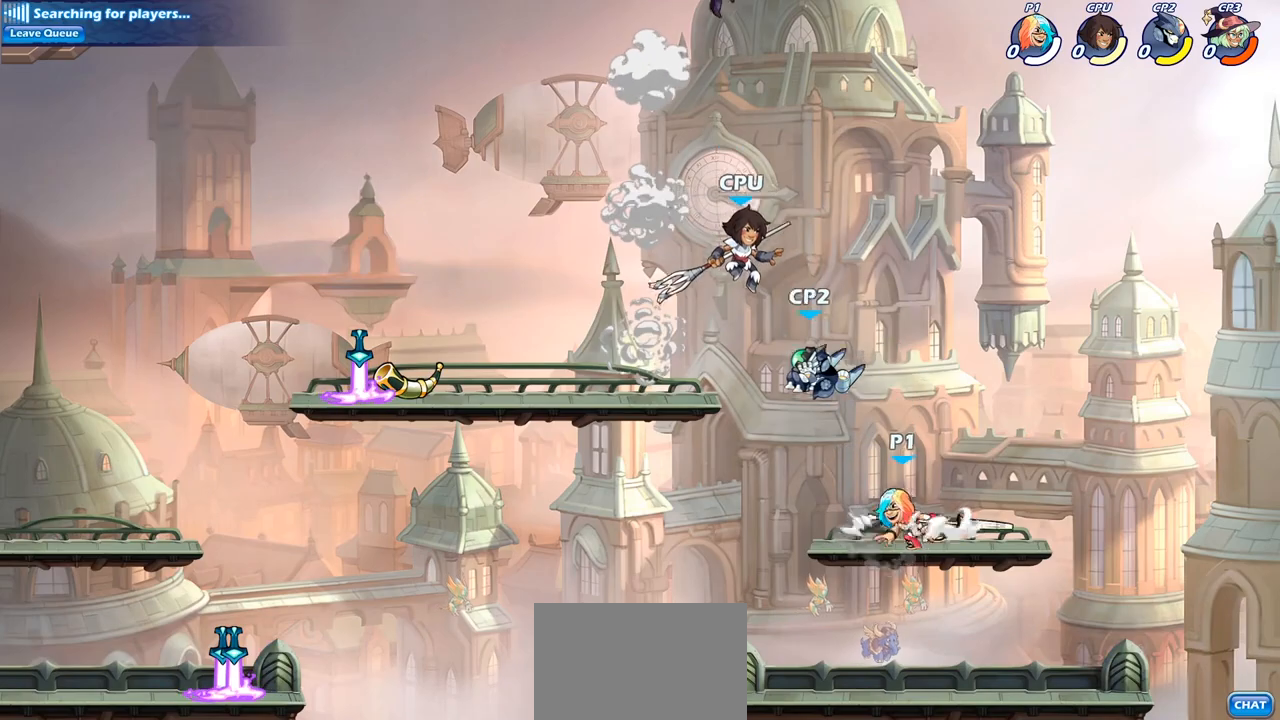
{"buttons": [], "left_stick": "center", "right_stick": "center", "events": [[17, "left_stick", "down-left"], [33, "left_stick", "center"], [50, "CIRCLE", "down"], [100, "R2", "up"], [167, "CIRCLE", "up"]]}
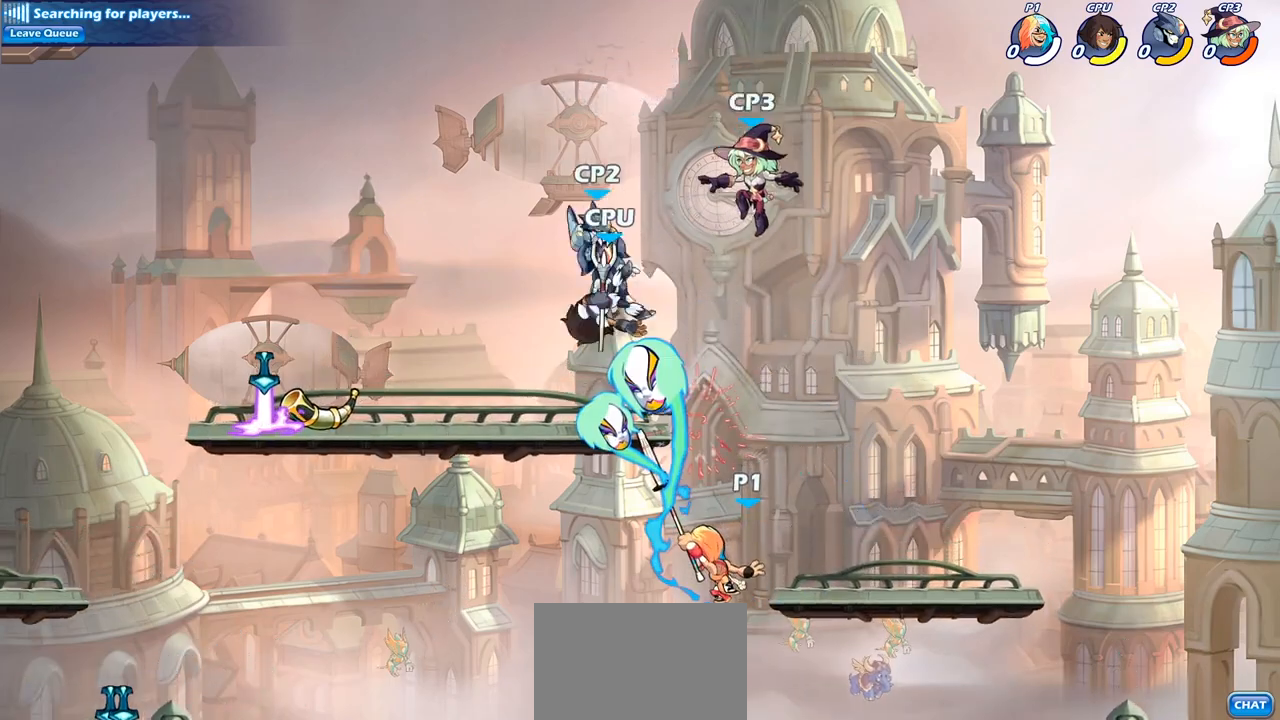
{"buttons": [], "left_stick": "center", "right_stick": "center", "events": []}
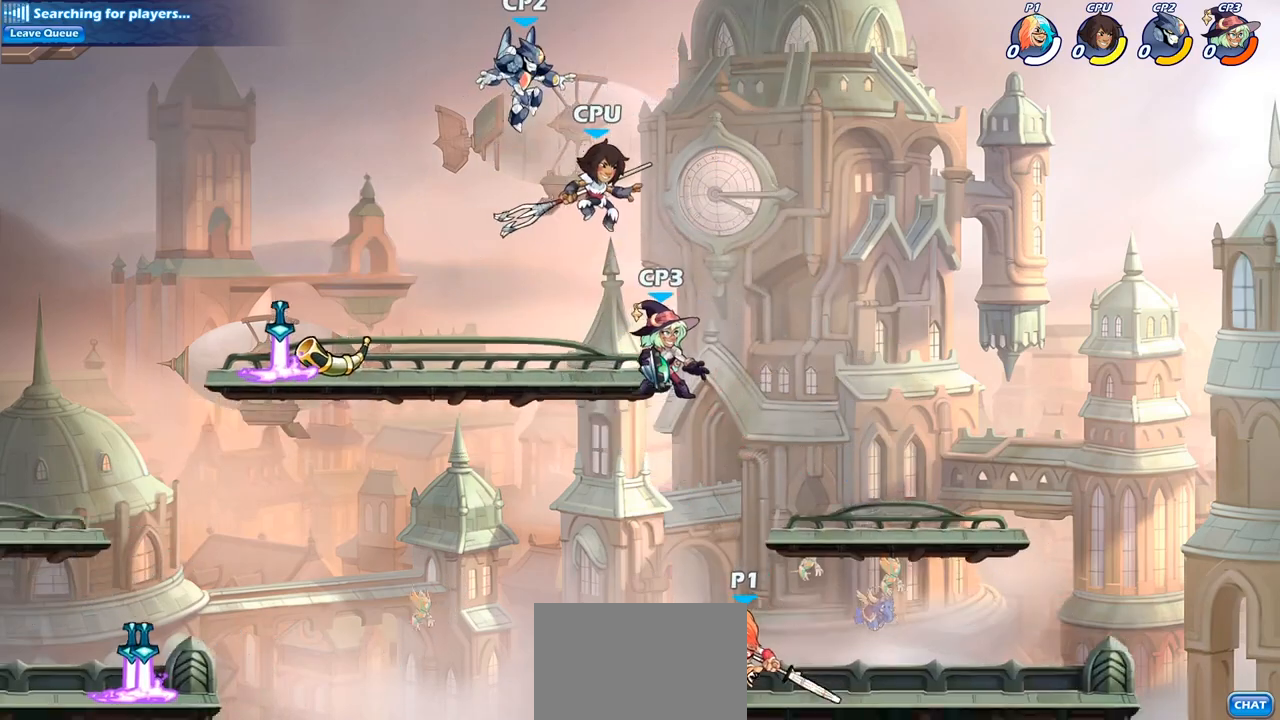
{"buttons": ["CIRCLE"], "left_stick": "right", "right_stick": "center", "events": [[83, "CROSS", "down"], [183, "CROSS", "up"], [200, "CIRCLE", "down"], [500, "left_stick", "right"]]}
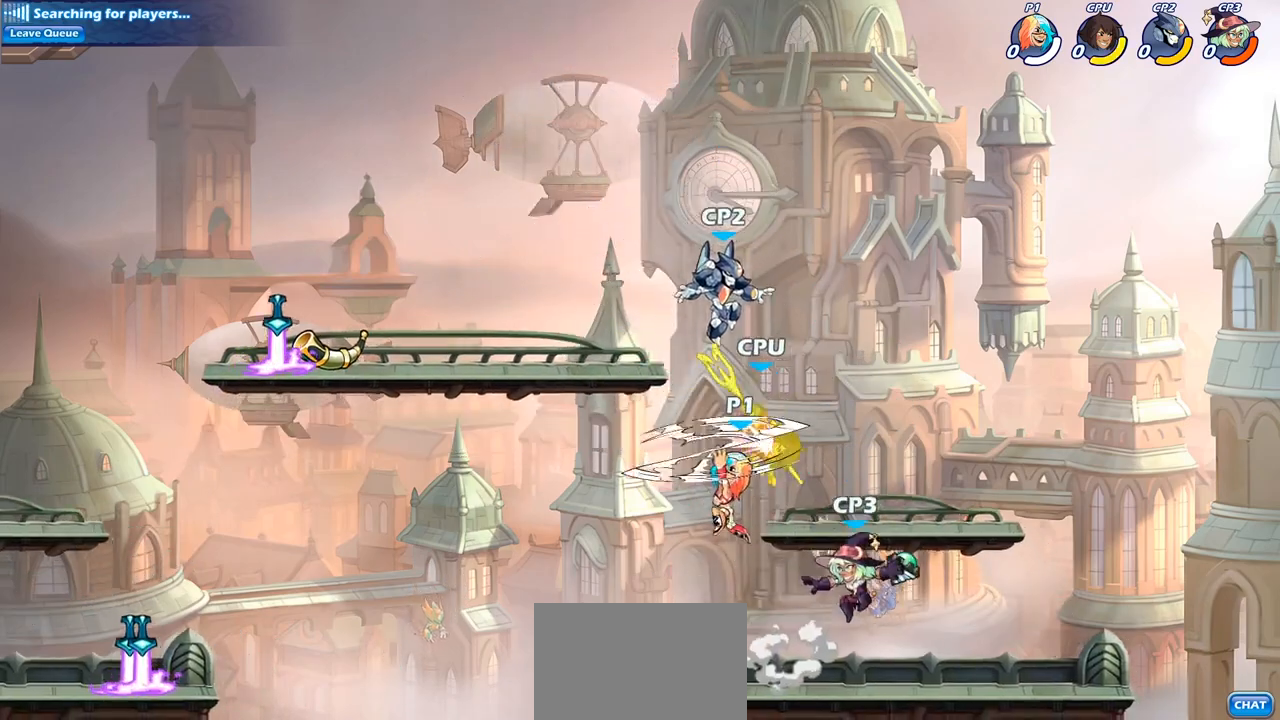
{"buttons": [], "left_stick": "left", "right_stick": "center", "events": [[300, "CIRCLE", "up"], [333, "left_stick", "left"]]}
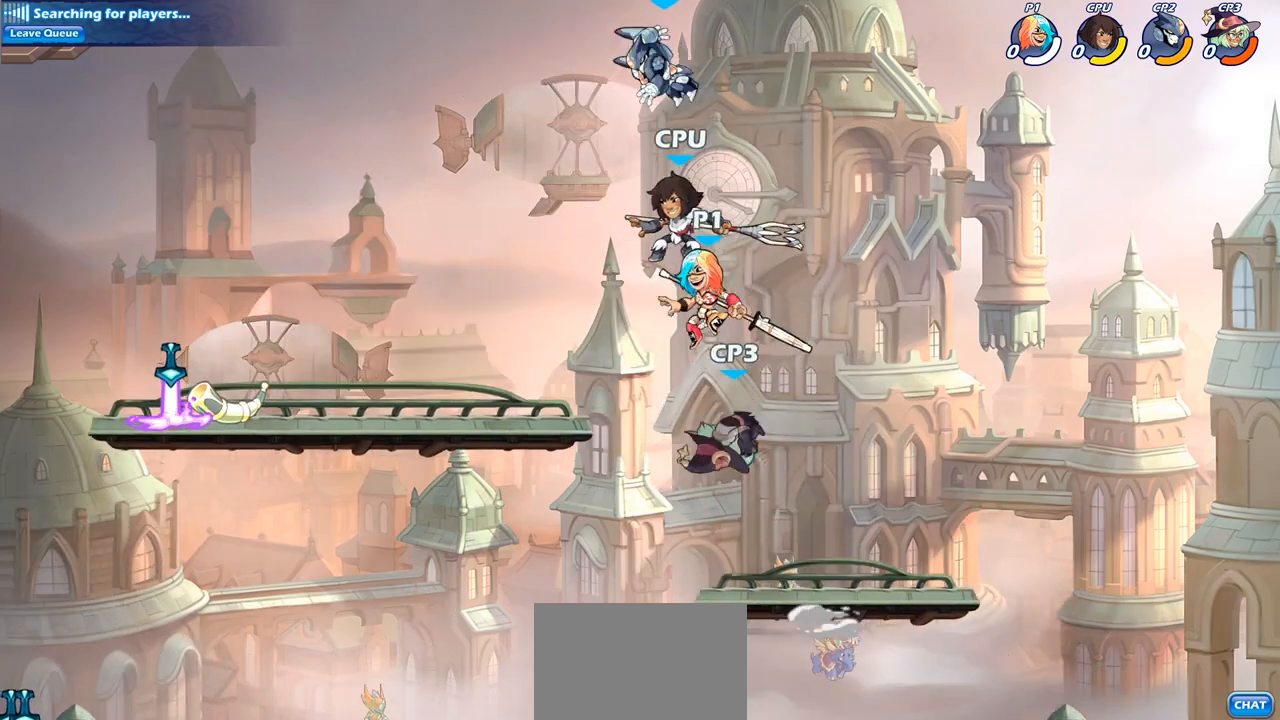
{"buttons": [], "left_stick": "center", "right_stick": "center", "events": [[17, "CROSS", "down"], [67, "left_stick", "center"], [117, "SQUARE", "down"], [150, "CROSS", "up"], [233, "SQUARE", "up"]]}
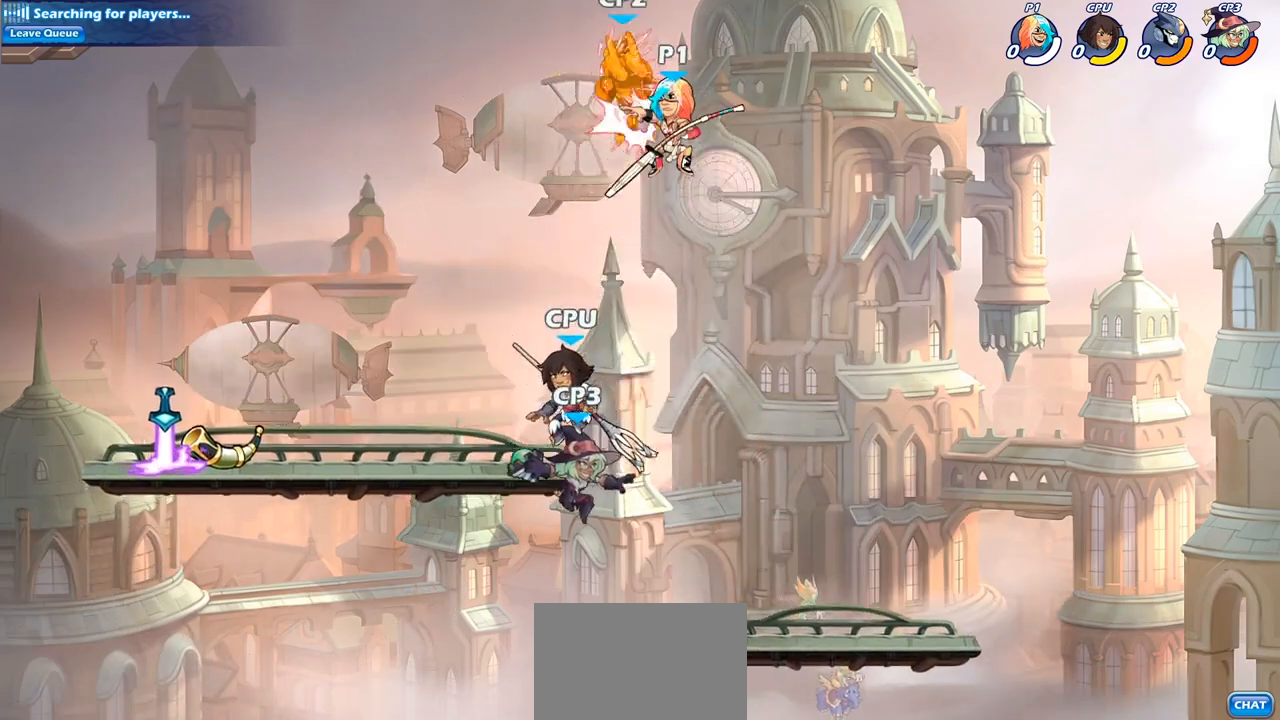
{"buttons": [], "left_stick": "down-left", "right_stick": "center", "events": [[167, "left_stick", "left"], [233, "left_stick", "down-left"]]}
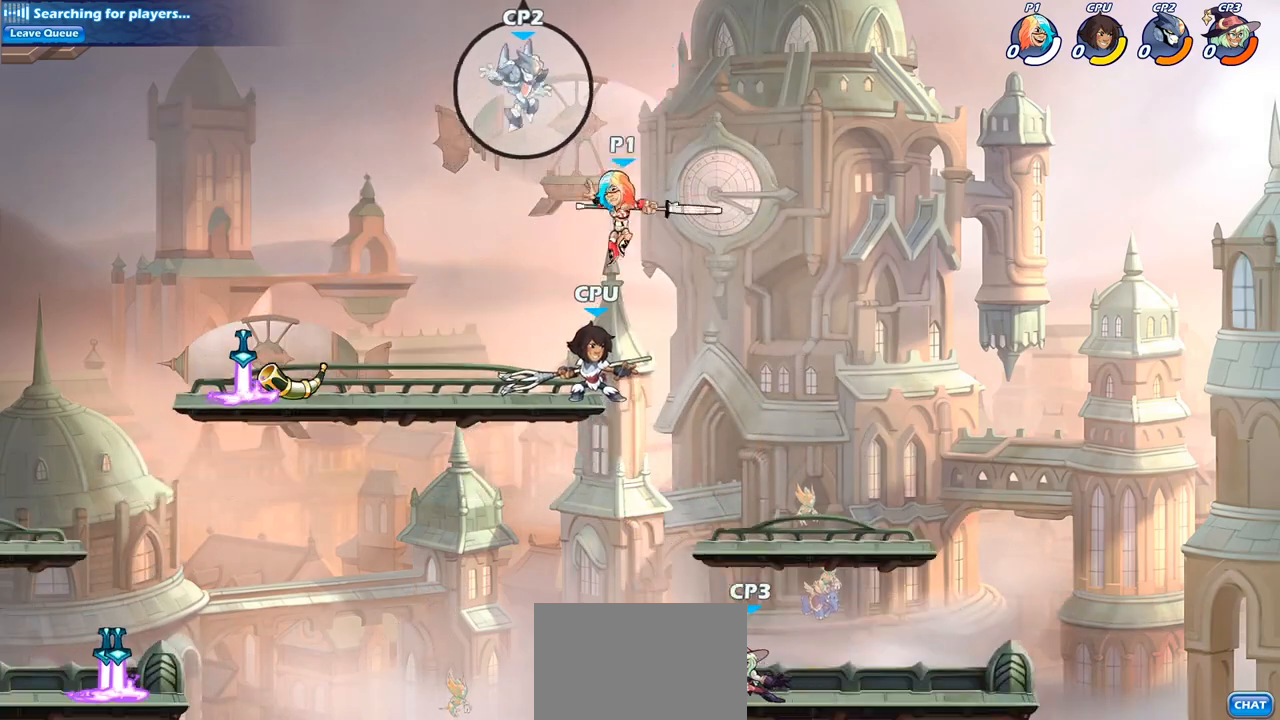
{"buttons": [], "left_stick": "center", "right_stick": "center", "events": [[17, "R2", "down"], [50, "SQUARE", "down"], [150, "R2", "up"], [217, "SQUARE", "up"], [400, "left_stick", "center"]]}
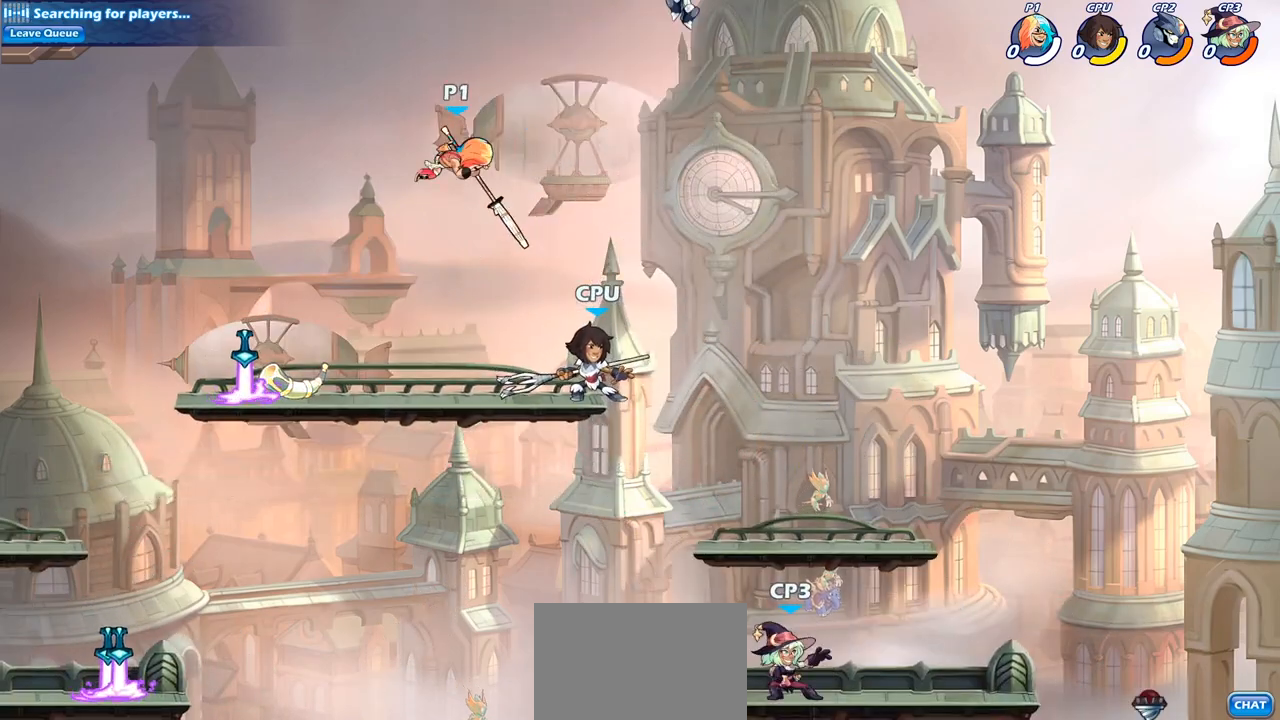
{"buttons": [], "left_stick": "center", "right_stick": "center", "events": [[167, "left_stick", "right"], [400, "SQUARE", "down"], [433, "left_stick", "center"], [500, "SQUARE", "up"]]}
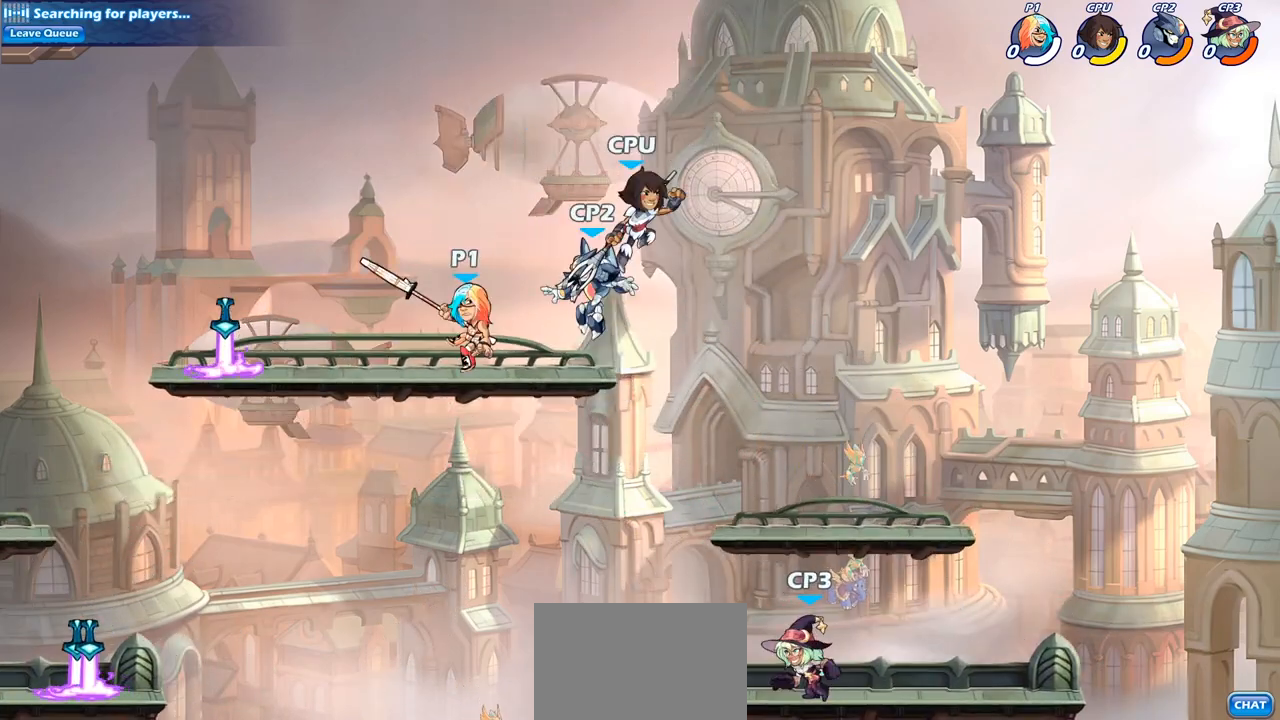
{"buttons": [], "left_stick": "right", "right_stick": "center", "events": [[500, "left_stick", "right"]]}
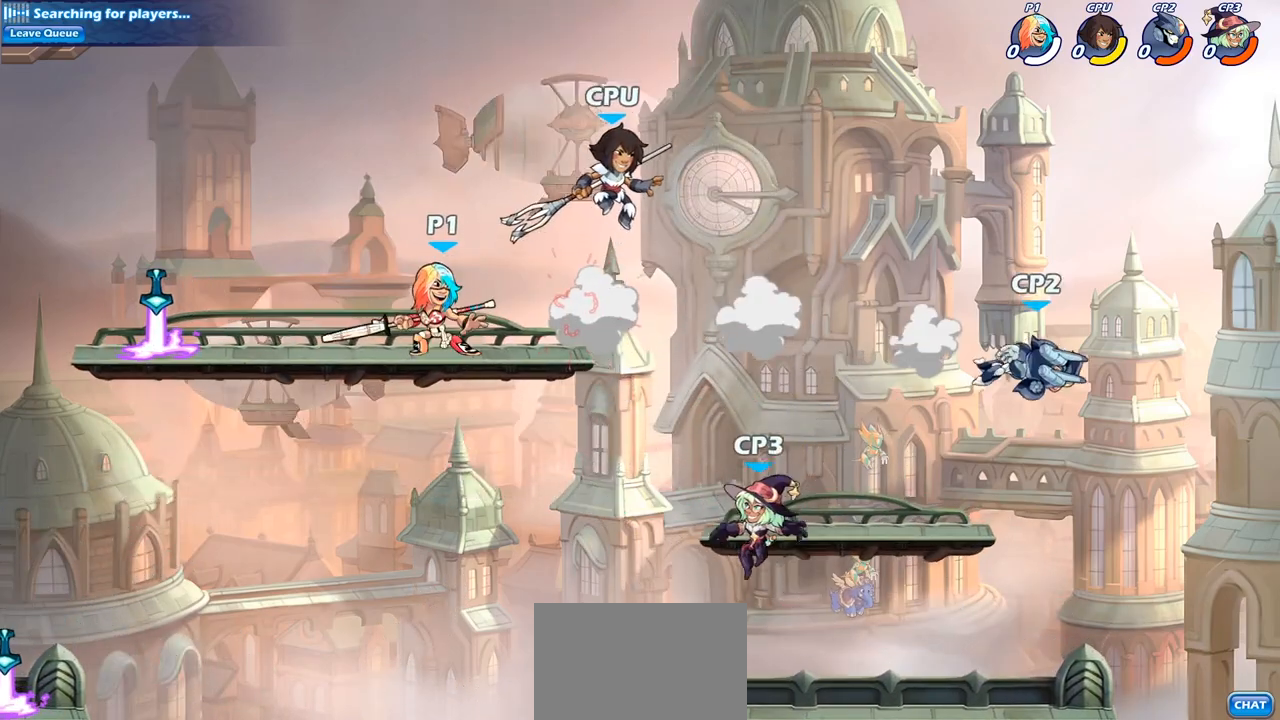
{"buttons": [], "left_stick": "center", "right_stick": "center", "events": [[67, "R2", "down"], [83, "SQUARE", "down"], [150, "left_stick", "down-left"], [183, "R2", "up"], [233, "SQUARE", "up"], [367, "left_stick", "center"]]}
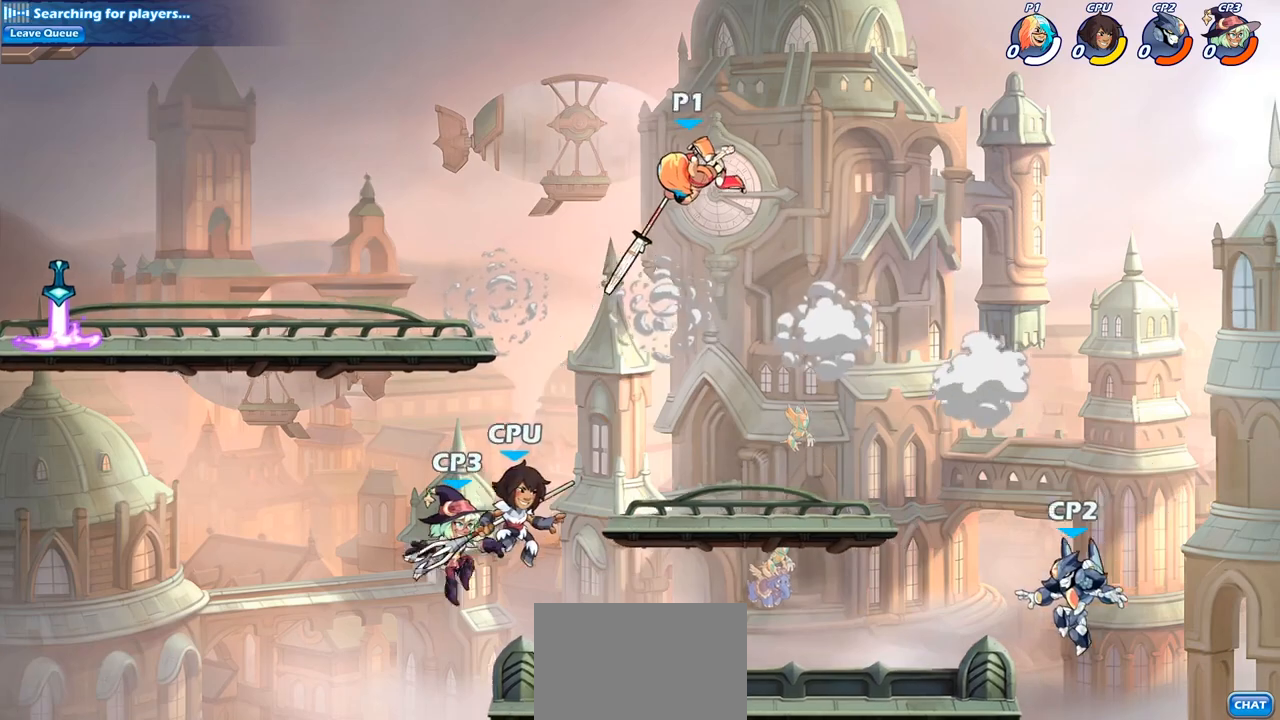
{"buttons": [], "left_stick": "center", "right_stick": "center", "events": [[333, "SQUARE", "down"], [500, "SQUARE", "up"]]}
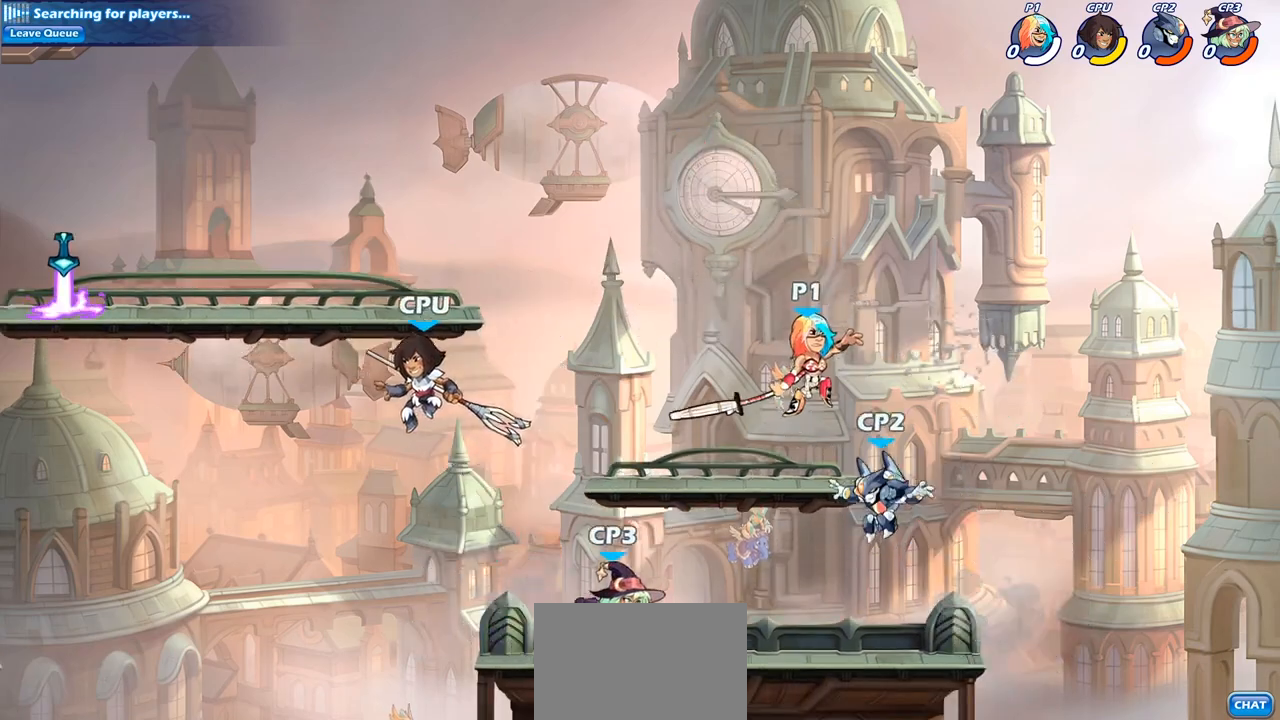
{"buttons": [], "left_stick": "right", "right_stick": "center", "events": [[300, "left_stick", "right"]]}
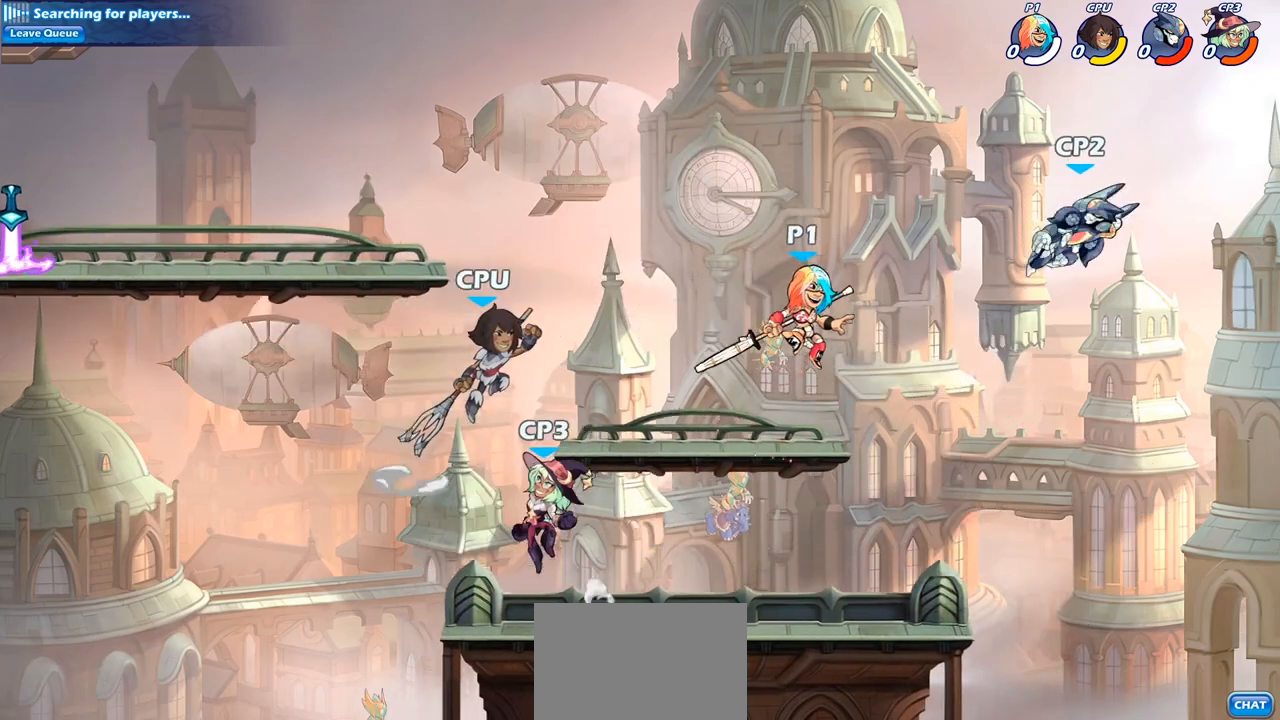
{"buttons": [], "left_stick": "right", "right_stick": "center", "events": [[183, "CIRCLE", "down"], [367, "CIRCLE", "up"]]}
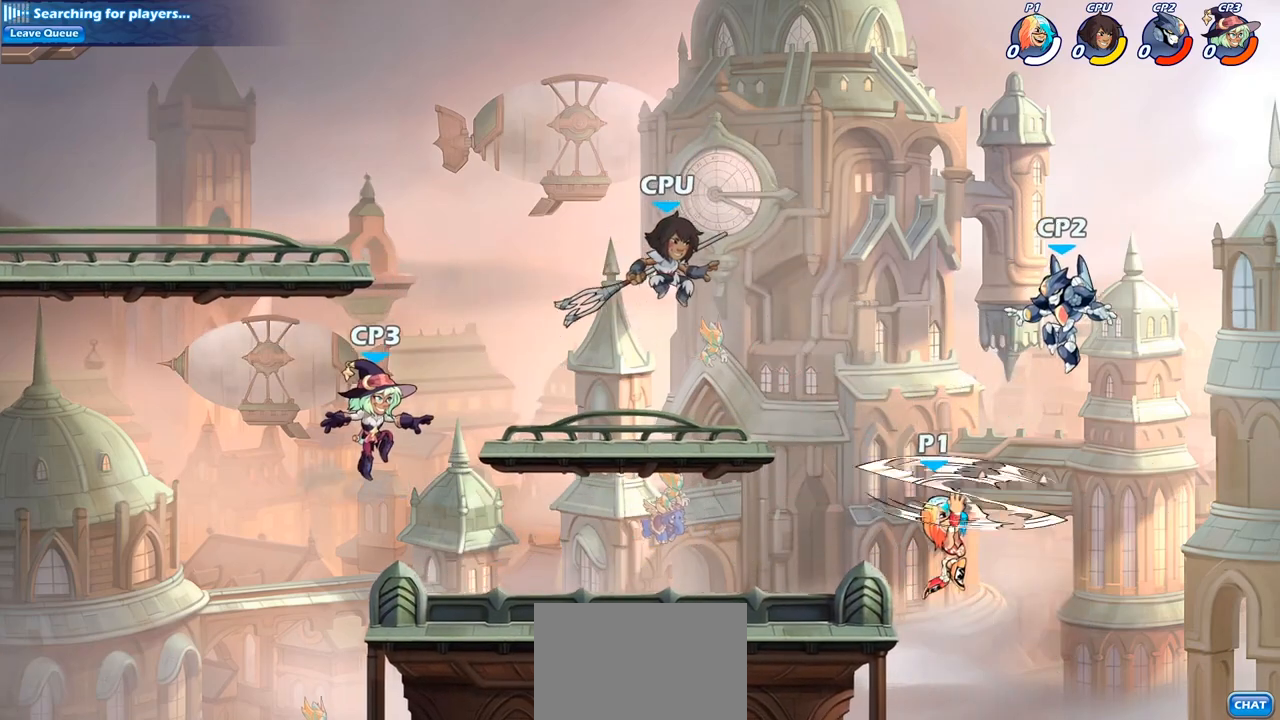
{"buttons": [], "left_stick": "left", "right_stick": "center", "events": [[67, "left_stick", "up-left"], [200, "left_stick", "left"]]}
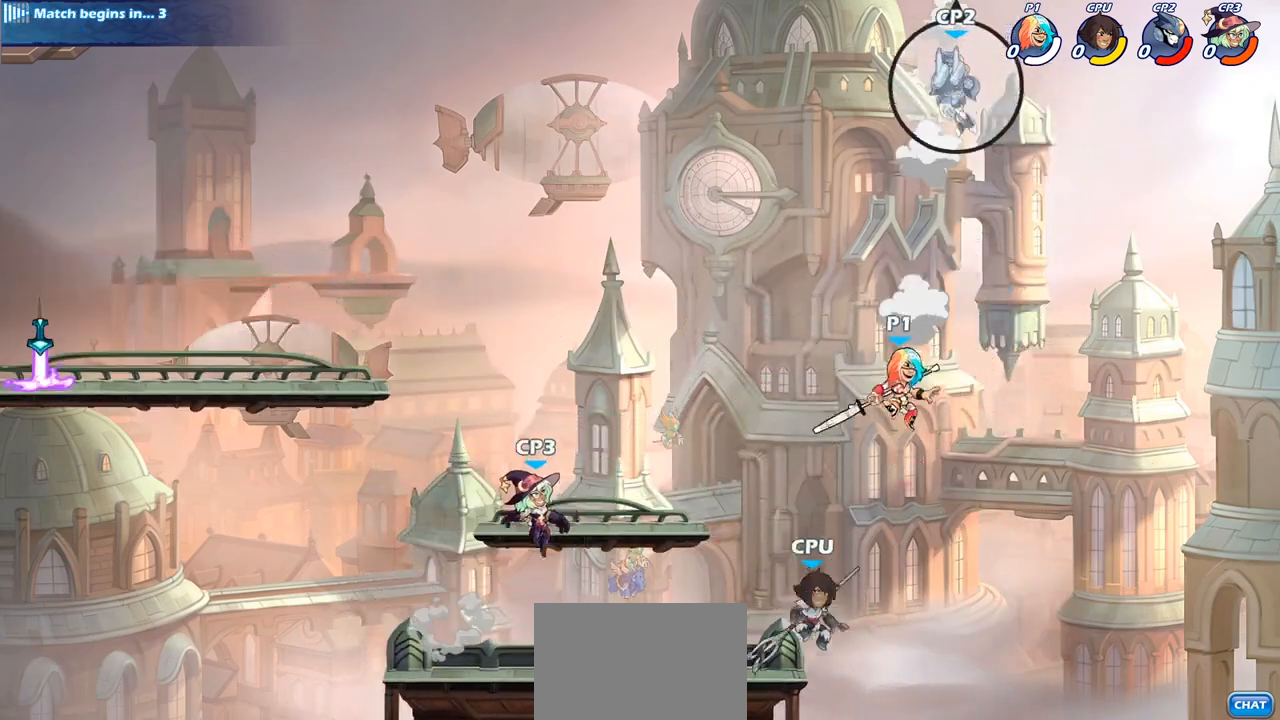
{"buttons": [], "left_stick": "right", "right_stick": "center", "events": [[67, "CROSS", "down"], [200, "CROSS", "up"], [433, "left_stick", "right"]]}
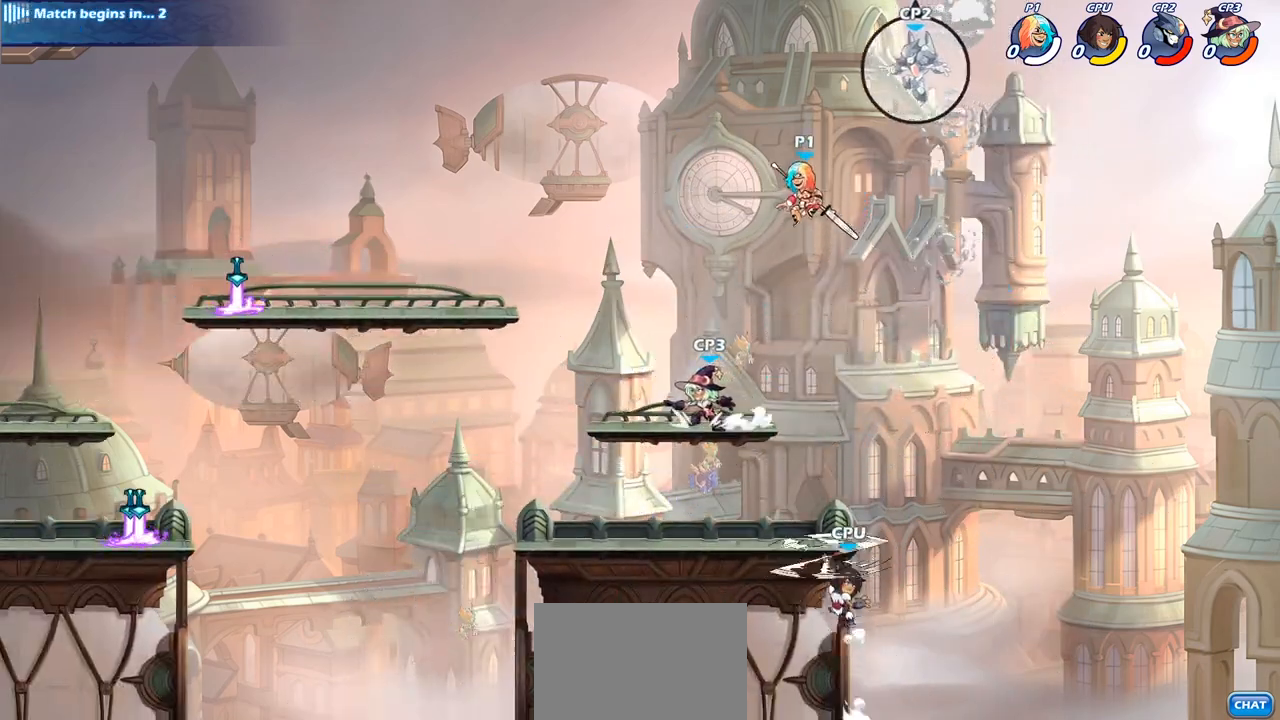
{"buttons": [], "left_stick": "center", "right_stick": "center", "events": [[33, "R2", "down"], [50, "left_stick", "center"], [67, "CIRCLE", "down"], [200, "CIRCLE", "up"], [200, "R2", "up"]]}
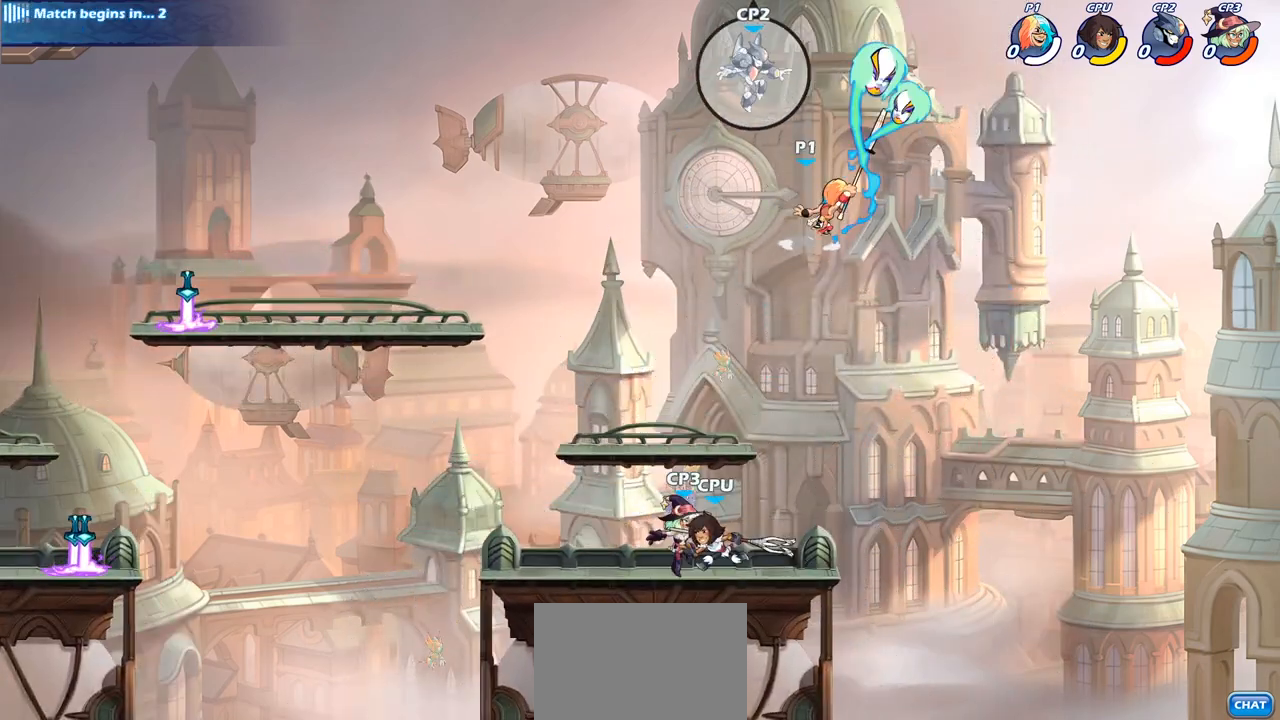
{"buttons": [], "left_stick": "left", "right_stick": "center", "events": [[333, "left_stick", "left"]]}
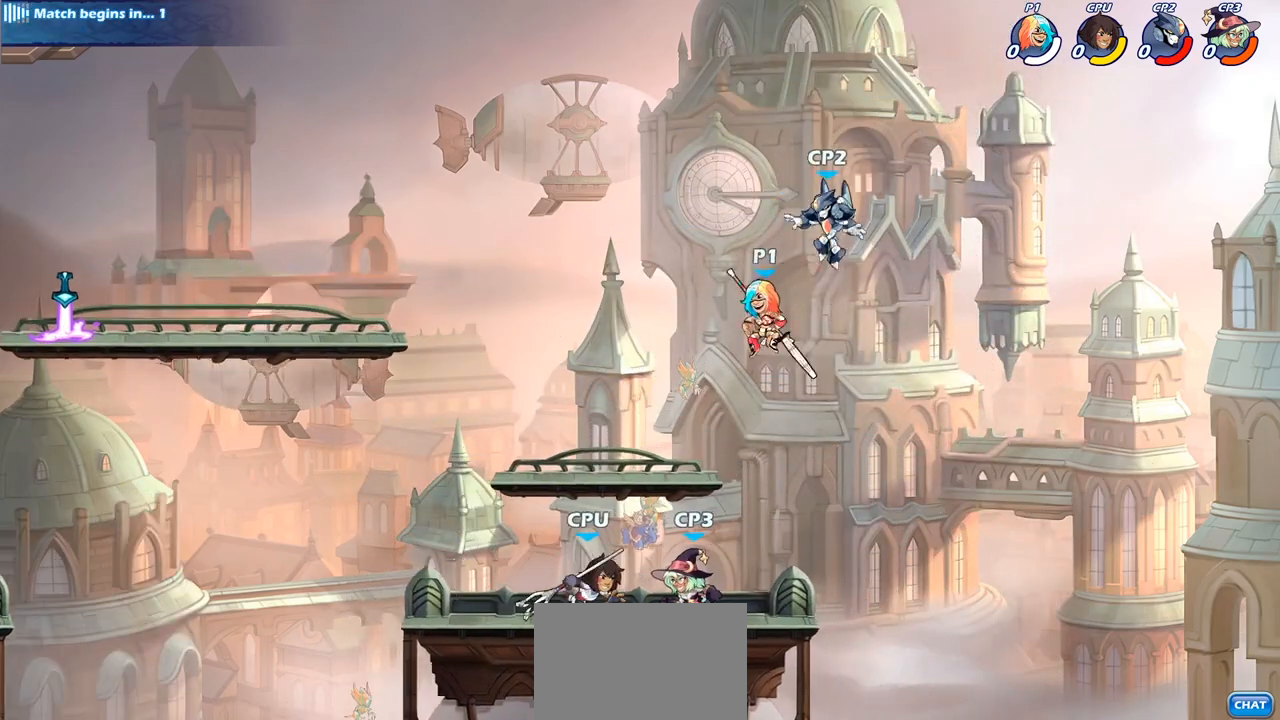
{"buttons": [], "left_stick": "center", "right_stick": "center", "events": [[17, "left_stick", "center"], [33, "SQUARE", "down"], [150, "SQUARE", "up"]]}
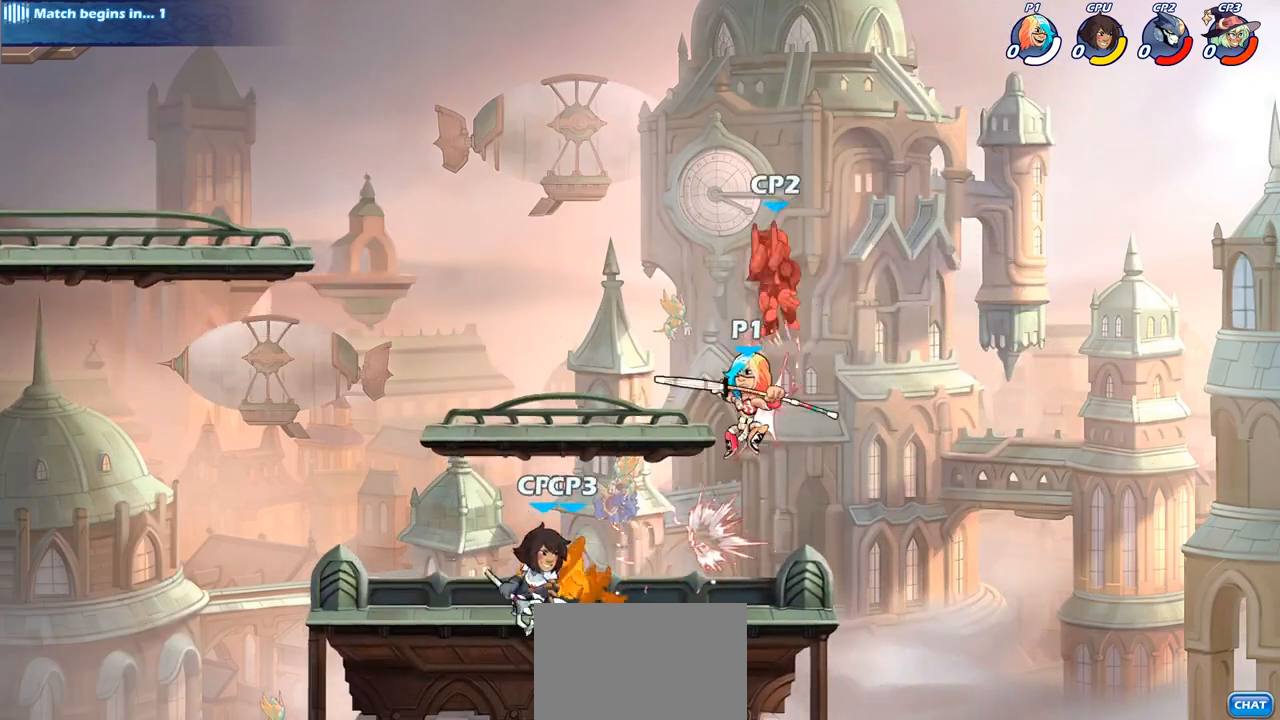
{"buttons": [], "left_stick": "left", "right_stick": "center", "events": [[283, "left_stick", "left"], [367, "SQUARE", "down"], [483, "SQUARE", "up"]]}
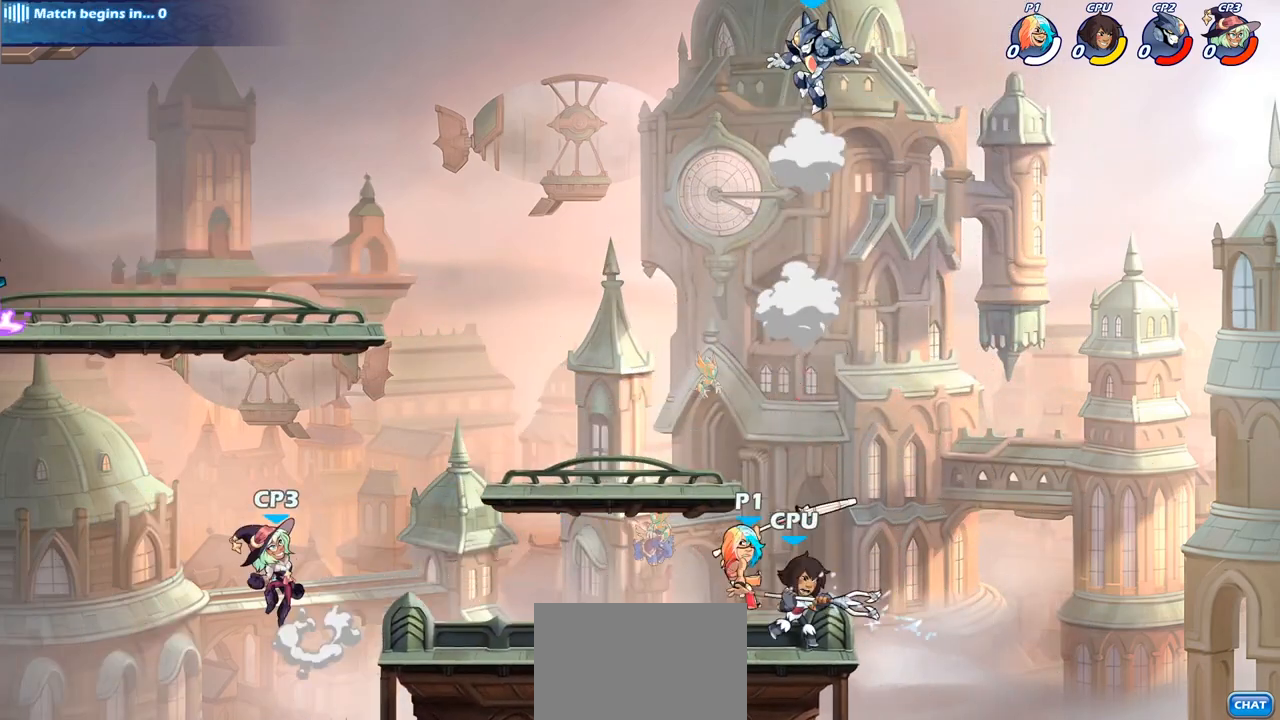
{"buttons": [], "left_stick": "left", "right_stick": "center", "events": []}
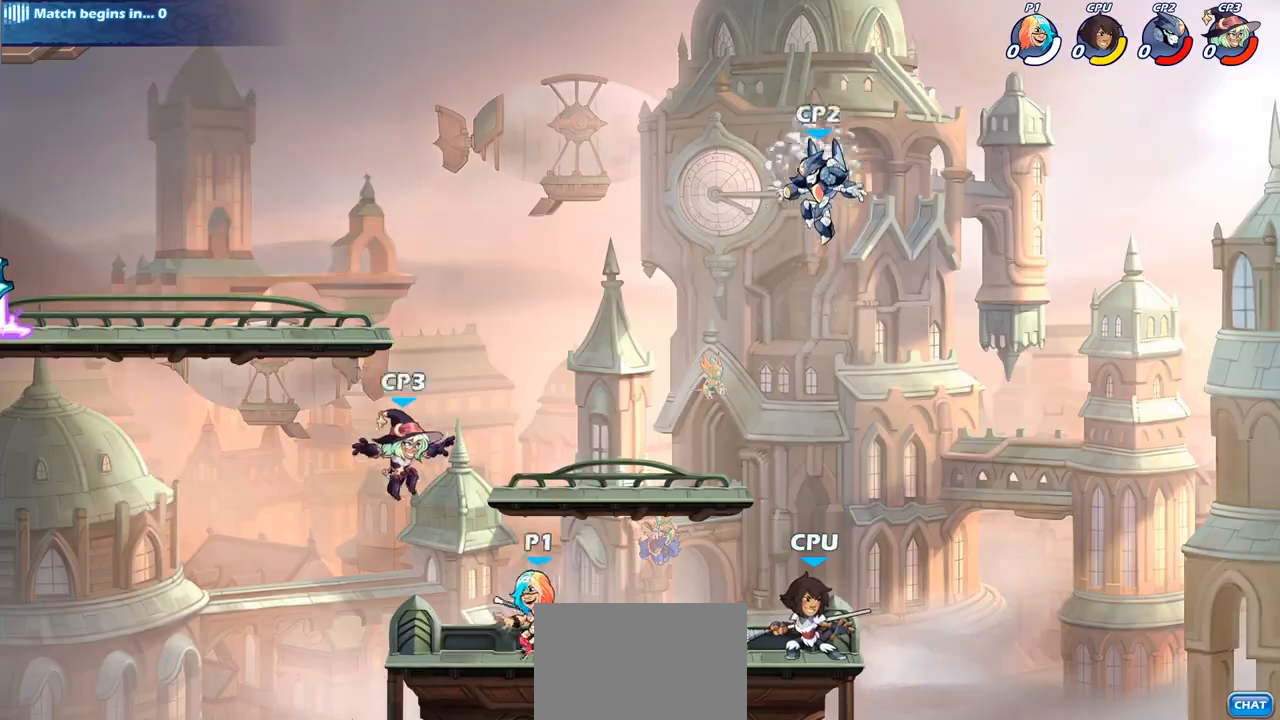
{"buttons": [], "left_stick": "center", "right_stick": "center", "events": [[83, "left_stick", "right"], [217, "left_stick", "down"], [233, "SQUARE", "down"], [333, "SQUARE", "up"], [400, "left_stick", "center"]]}